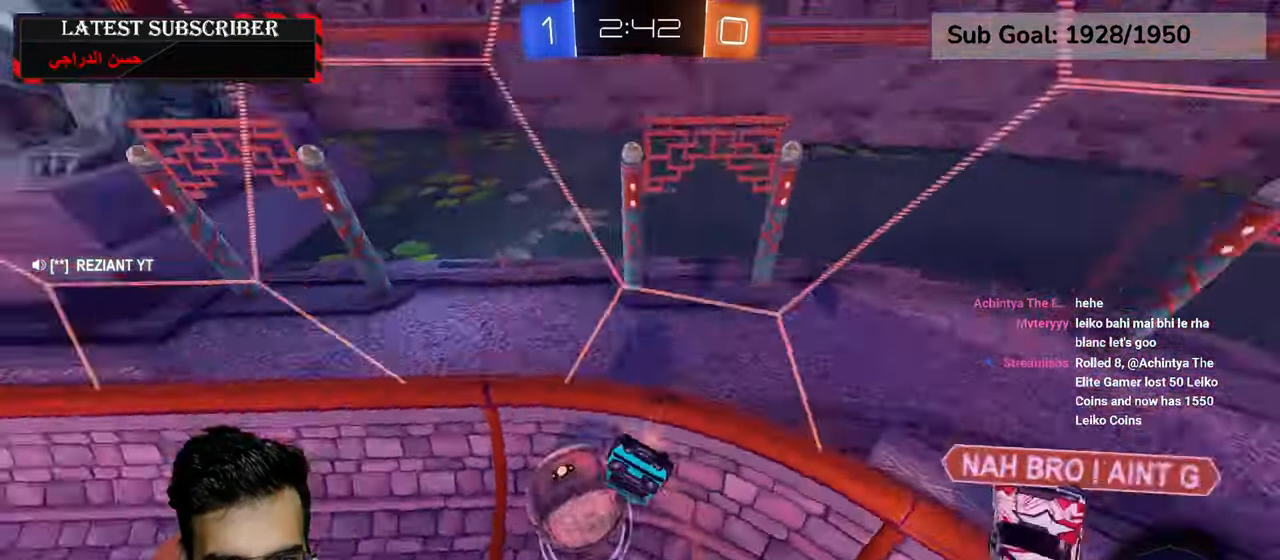
Gameplay with a controller (Xbox layout); each line is a JSON object with the inputs held at the frame after it (dt_ms = milliseconds from this image to that frame). "events" lists button and stick changes between this image and that frame as [ms after this image, input, new state], when the widget could be followed in between.
{"dt_ms": 500, "buttons": ["R1"], "left_stick": "down-right", "right_stick": "center", "events": [[400, "R2", "up"], [500, "left_stick", "down-right"]]}
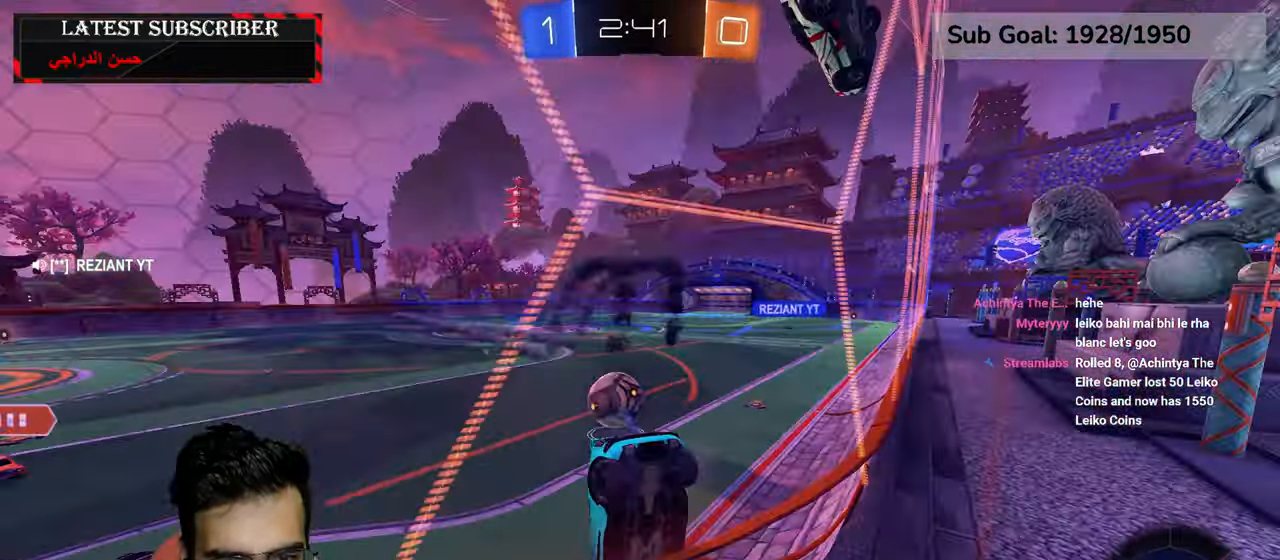
{"dt_ms": 500, "buttons": ["R1", "R2"], "left_stick": "down-right", "right_stick": "center", "events": [[250, "R2", "down"]]}
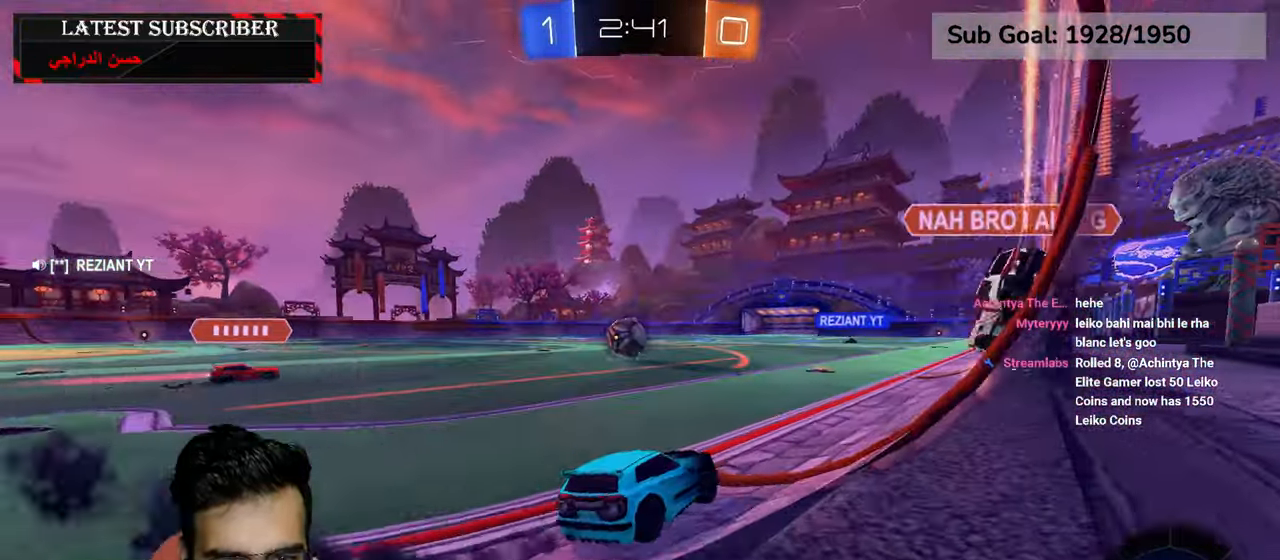
{"dt_ms": 1000, "buttons": ["L2"], "left_stick": "right", "right_stick": "center", "events": [[17, "left_stick", "center"], [134, "left_stick", "down-left"], [300, "A", "down"], [350, "L2", "down"], [367, "A", "up"], [367, "left_stick", "up"], [450, "A", "down"], [567, "A", "up"], [567, "left_stick", "down-left"], [600, "R2", "up"], [634, "R1", "up"], [700, "left_stick", "center"], [850, "left_stick", "right"]]}
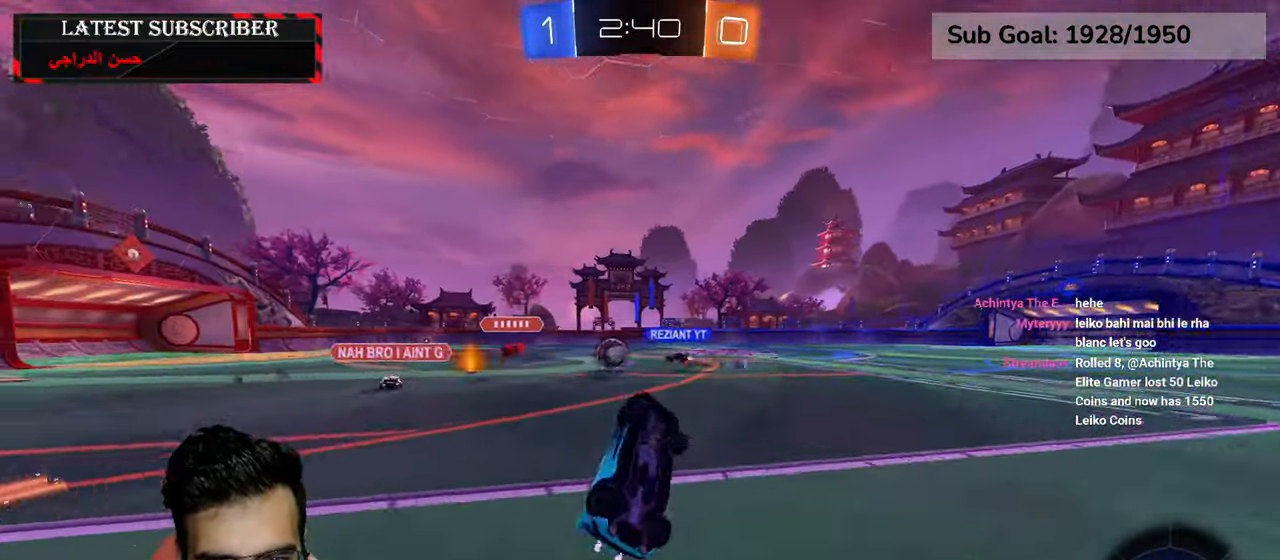
{"dt_ms": 500, "buttons": ["R1"], "left_stick": "down-right", "right_stick": "center", "events": [[17, "left_stick", "center"], [67, "L2", "up"], [150, "R1", "down"], [467, "left_stick", "down-right"]]}
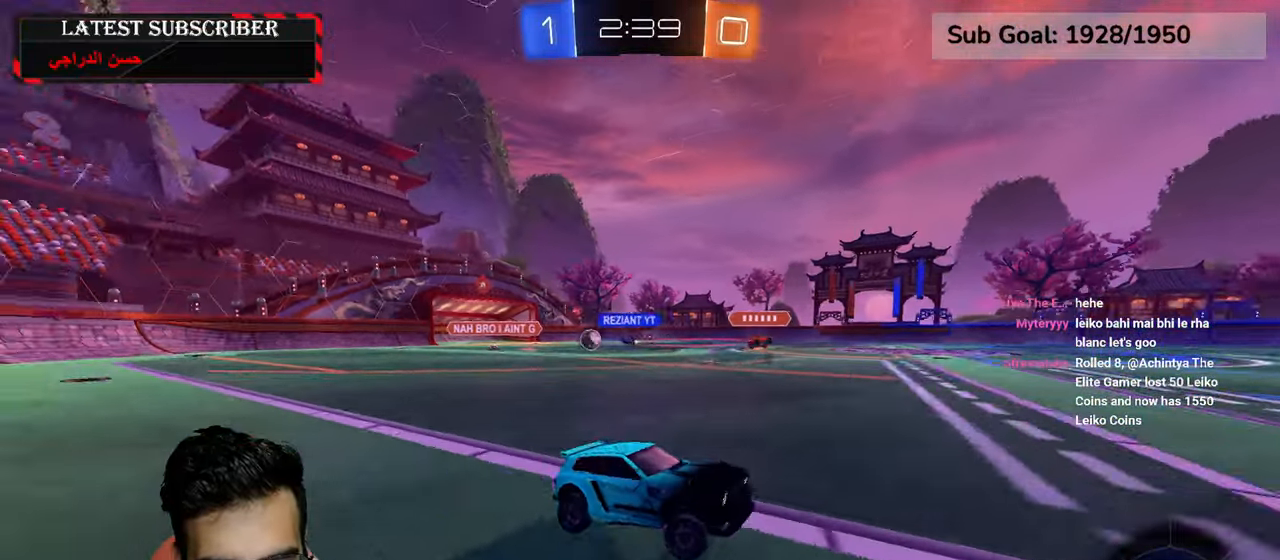
{"dt_ms": 500, "buttons": ["R1"], "left_stick": "left", "right_stick": "center", "events": [[67, "left_stick", "center"], [184, "left_stick", "left"]]}
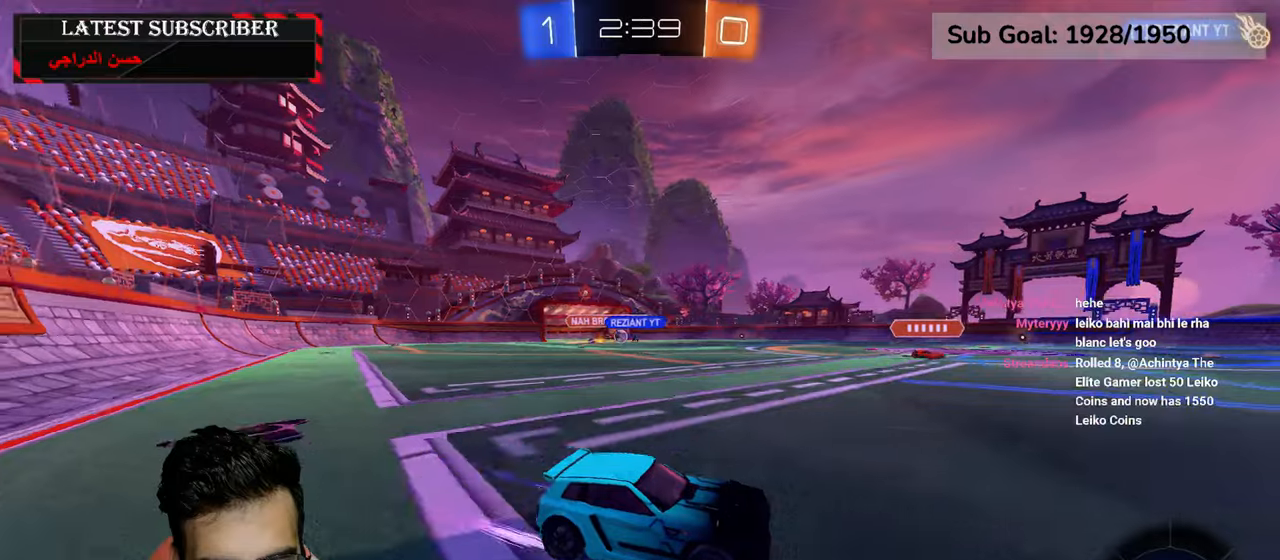
{"dt_ms": 500, "buttons": ["R1"], "left_stick": "down-right", "right_stick": "center", "events": [[334, "left_stick", "down-right"]]}
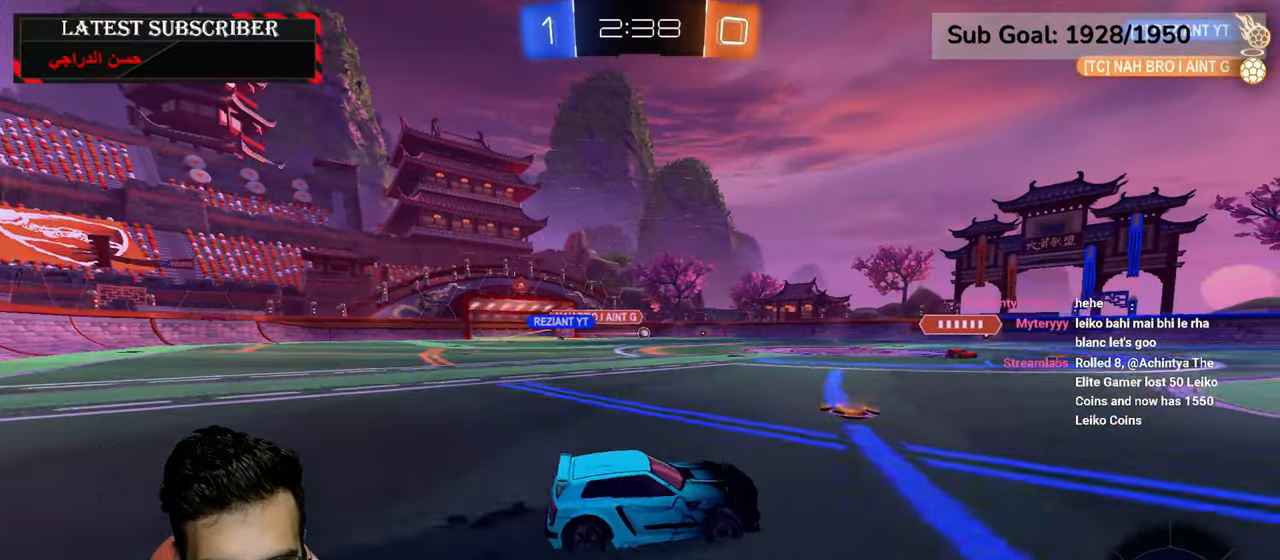
{"dt_ms": 500, "buttons": ["R1"], "left_stick": "left", "right_stick": "center", "events": [[350, "R1", "up"], [384, "left_stick", "left"], [434, "R1", "down"]]}
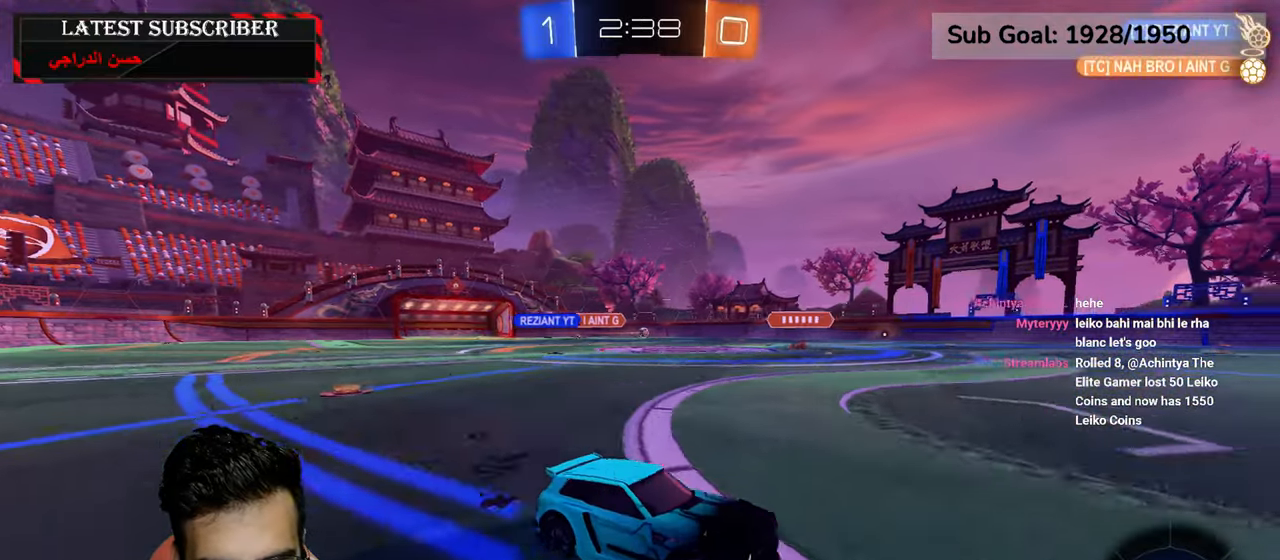
{"dt_ms": 500, "buttons": ["R1"], "left_stick": "center", "right_stick": "center", "events": [[184, "R1", "up"], [200, "R1", "down"], [200, "left_stick", "center"], [250, "A", "down"], [317, "A", "up"], [317, "left_stick", "up"], [417, "A", "down"], [484, "A", "up"], [500, "left_stick", "center"]]}
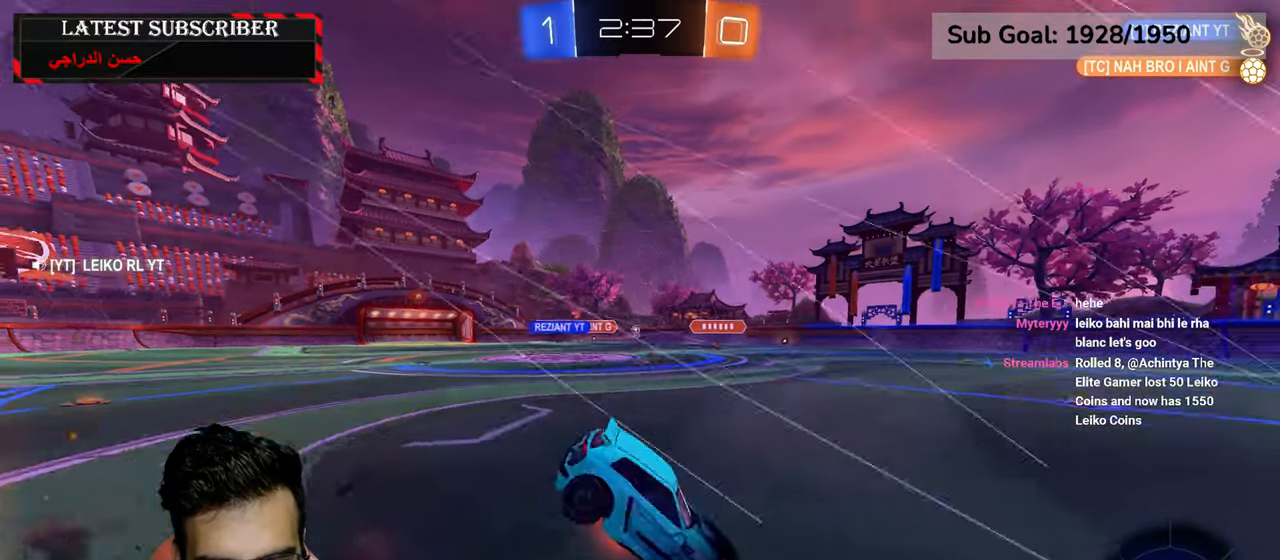
{"dt_ms": 500, "buttons": ["R1"], "left_stick": "center", "right_stick": "center", "events": [[117, "Y", "down"], [217, "Y", "up"]]}
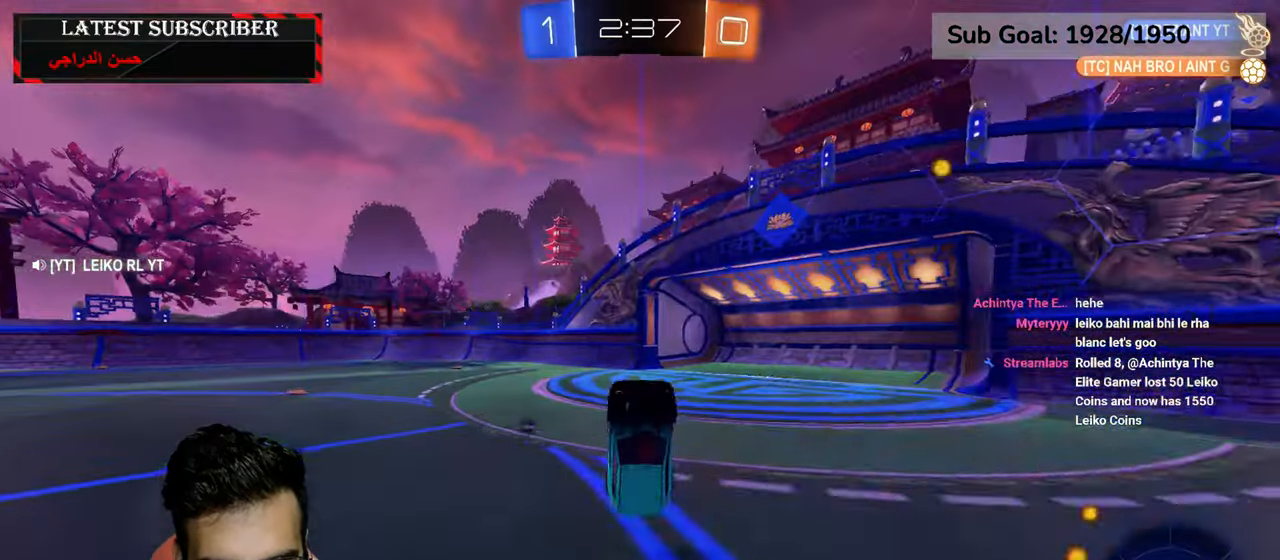
{"dt_ms": 500, "buttons": [], "left_stick": "center", "right_stick": "center", "events": [[17, "Y", "down"], [84, "Y", "up"], [367, "R1", "up"]]}
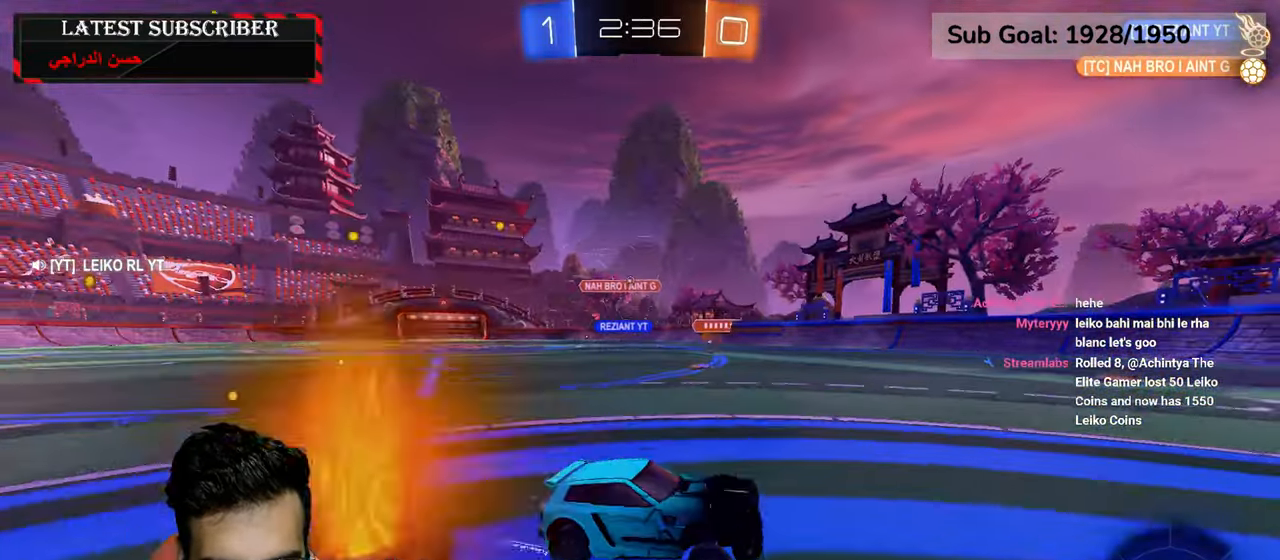
{"dt_ms": 500, "buttons": ["R1"], "left_stick": "left", "right_stick": "center", "events": [[17, "left_stick", "left"], [34, "R1", "down"], [167, "B", "down"], [234, "B", "up"]]}
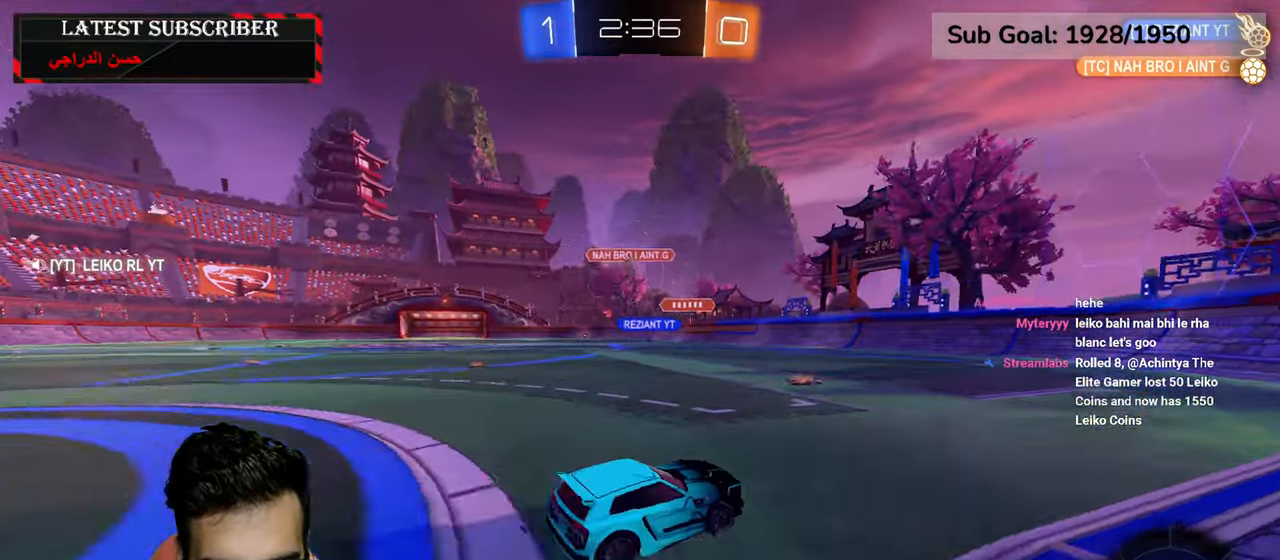
{"dt_ms": 1000, "buttons": ["R1"], "left_stick": "center", "right_stick": "center"}
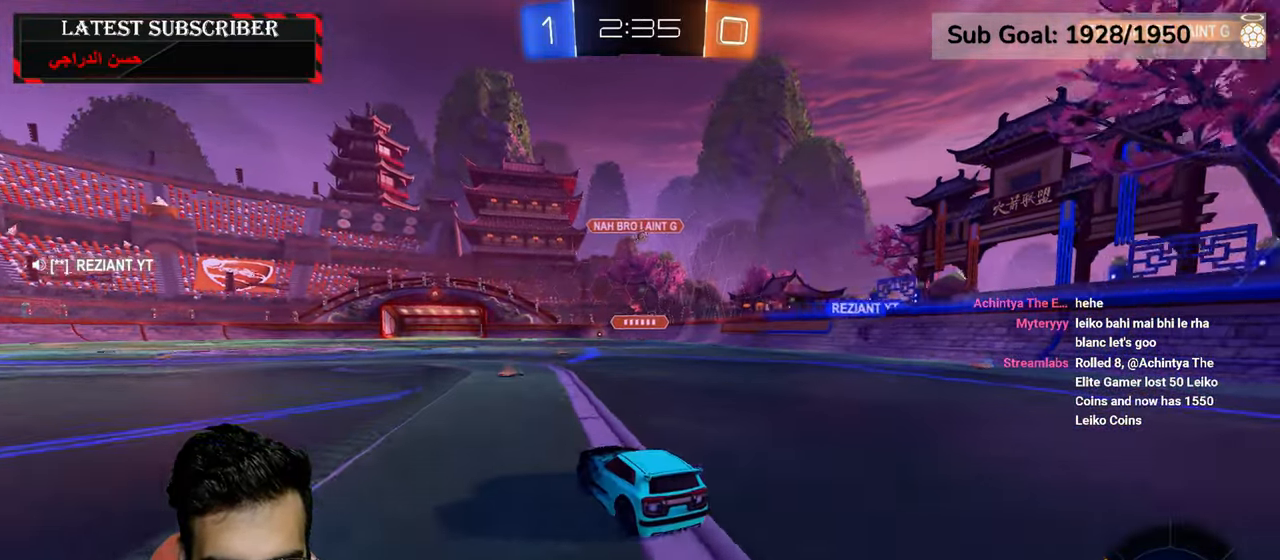
{"dt_ms": 500, "buttons": ["R1"], "left_stick": "center", "right_stick": "center", "events": [[334, "left_stick", "down-right"], [450, "left_stick", "center"]]}
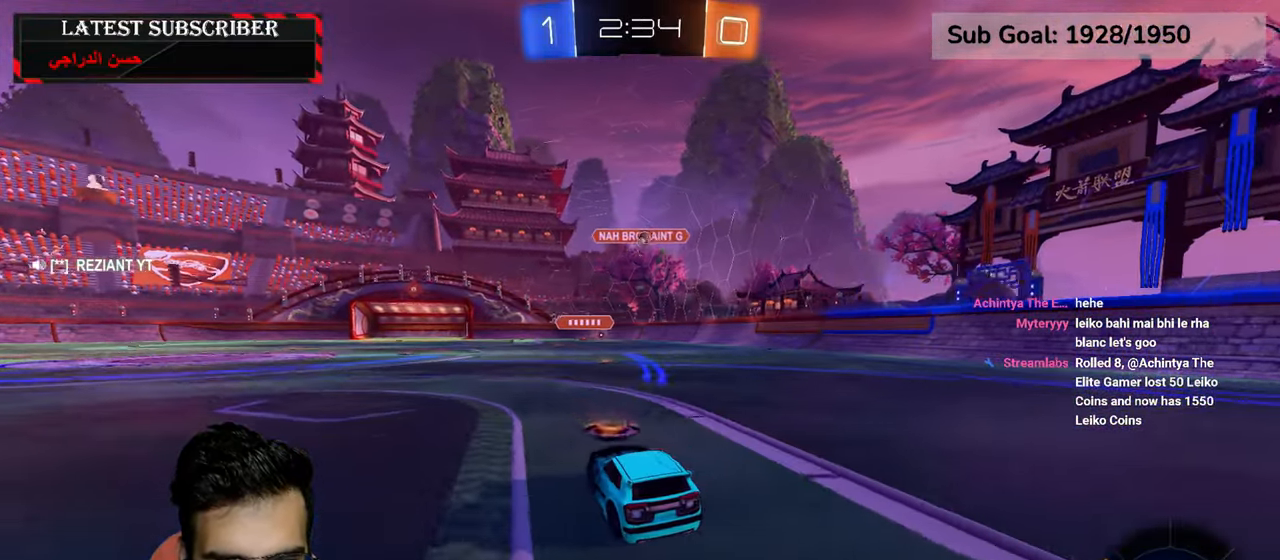
{"dt_ms": 500, "buttons": ["R1"], "left_stick": "center", "right_stick": "center", "events": [[334, "left_stick", "down-right"], [434, "left_stick", "center"]]}
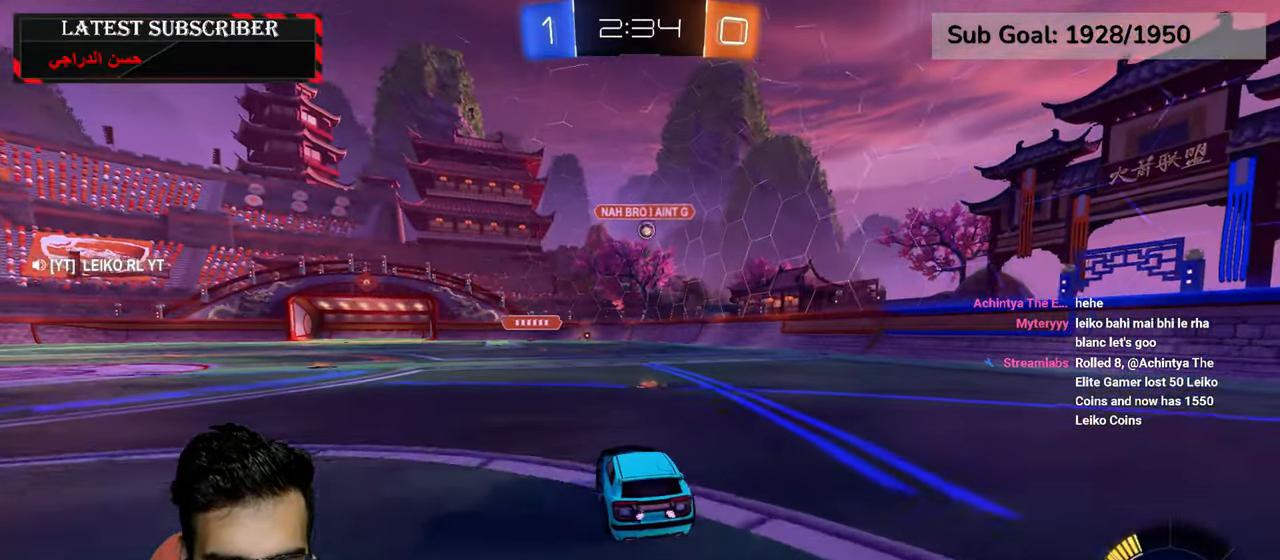
{"dt_ms": 500, "buttons": ["R1", "R2"], "left_stick": "center", "right_stick": "center", "events": [[17, "R2", "down"], [134, "left_stick", "down-right"], [367, "left_stick", "center"]]}
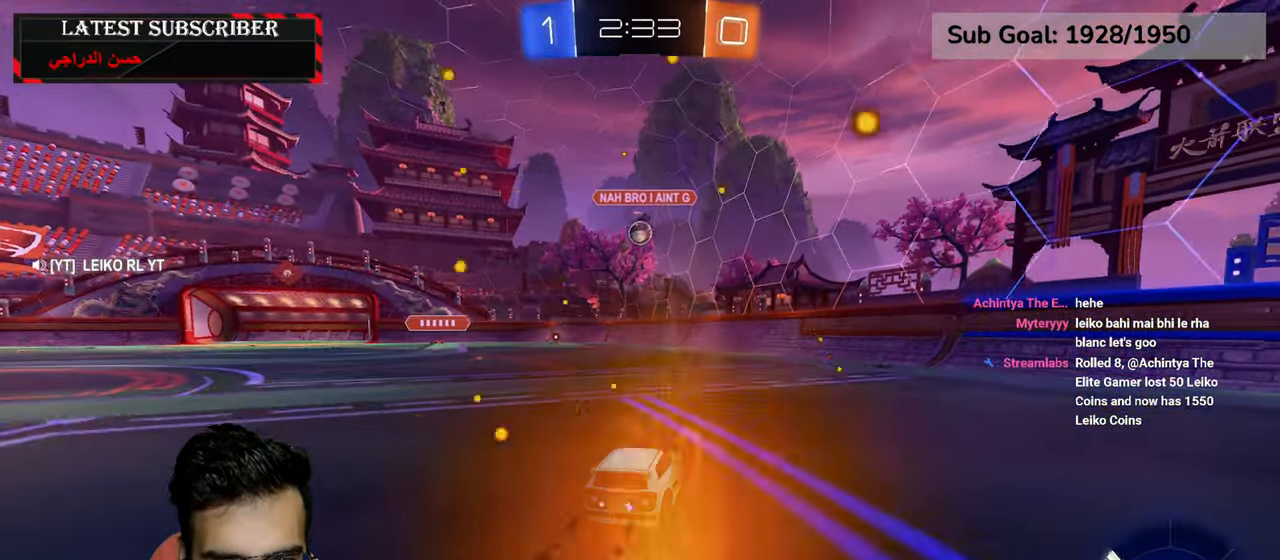
{"dt_ms": 500, "buttons": ["R1"], "left_stick": "center", "right_stick": "center", "events": [[117, "left_stick", "left"], [184, "left_stick", "center"], [217, "R2", "up"]]}
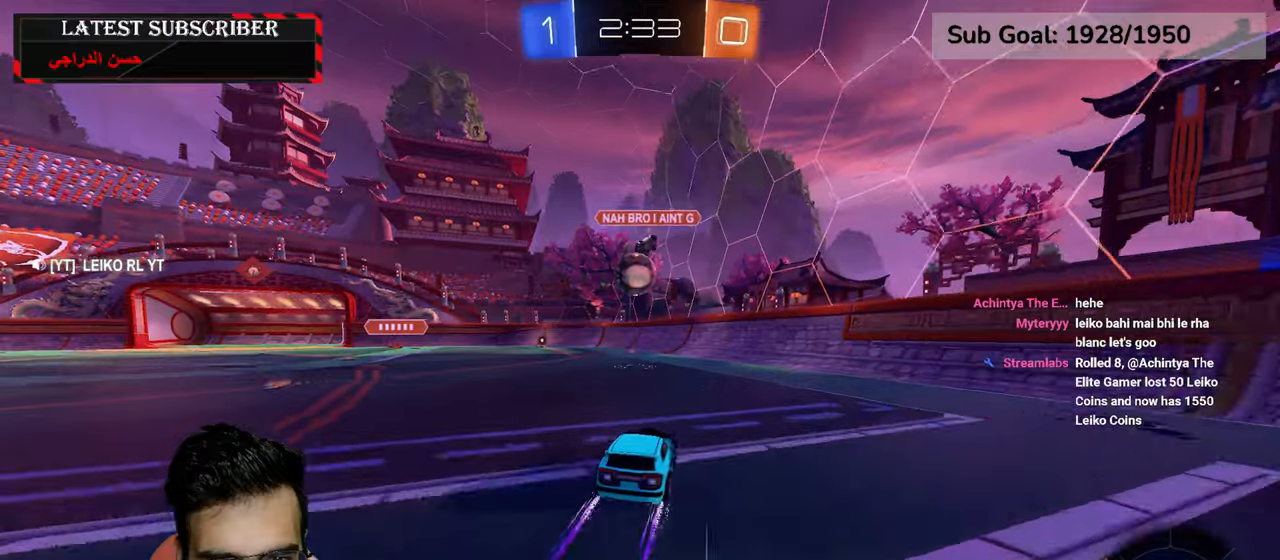
{"dt_ms": 500, "buttons": ["R1", "R2"], "left_stick": "left", "right_stick": "center", "events": [[67, "A", "down"], [200, "A", "up"], [250, "R2", "down"], [250, "left_stick", "left"], [300, "A", "down"], [484, "A", "up"]]}
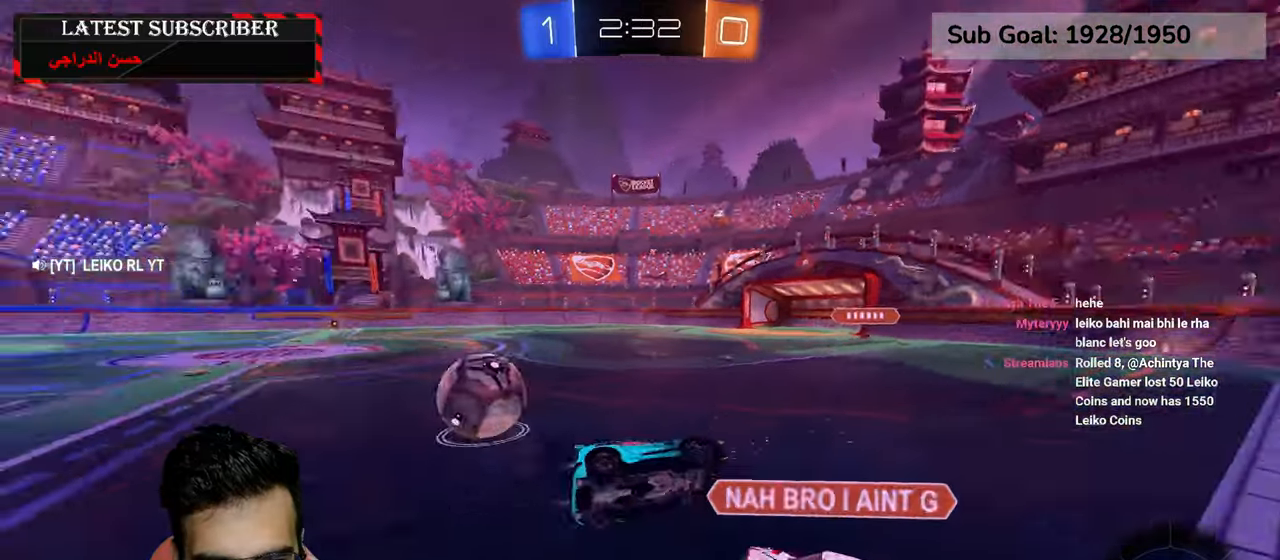
{"dt_ms": 1000, "buttons": ["R1"], "left_stick": "down-right", "right_stick": "center"}
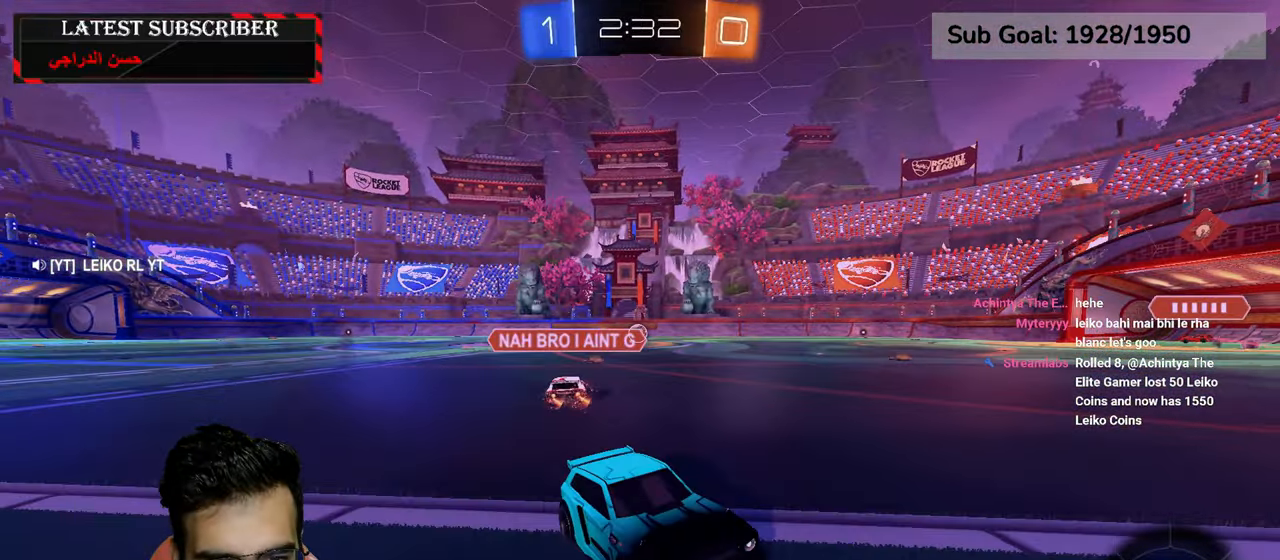
{"dt_ms": 500, "buttons": ["R1"], "left_stick": "down-right", "right_stick": "center", "events": [[84, "B", "down"], [167, "B", "up"], [434, "Y", "down"], [500, "Y", "up"]]}
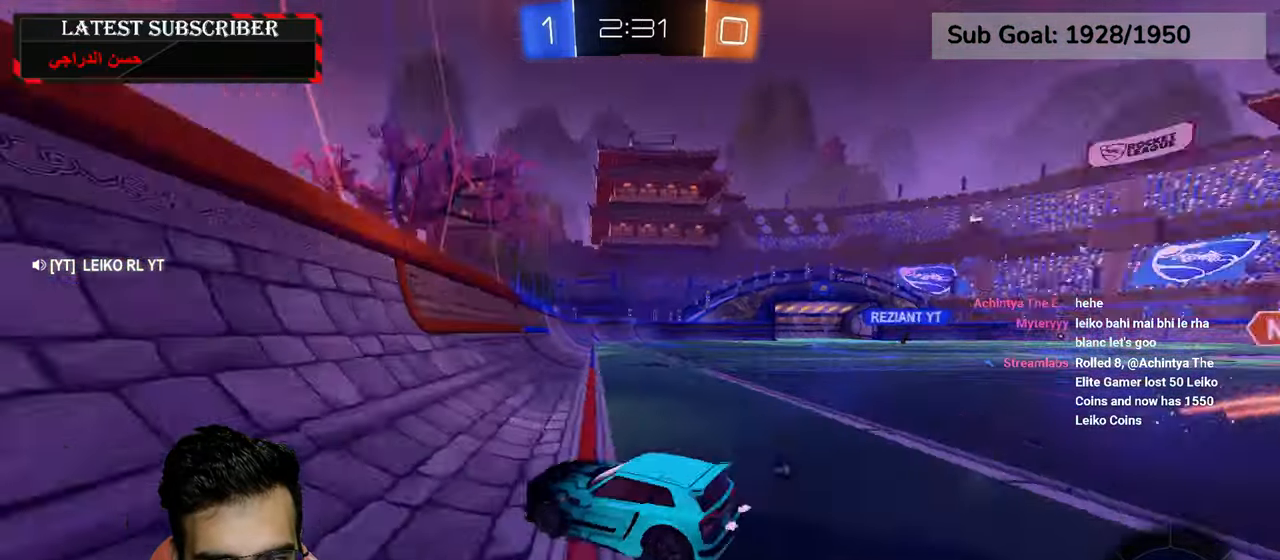
{"dt_ms": 500, "buttons": ["R1", "R2"], "left_stick": "center", "right_stick": "center", "events": [[400, "R2", "down"], [450, "left_stick", "center"]]}
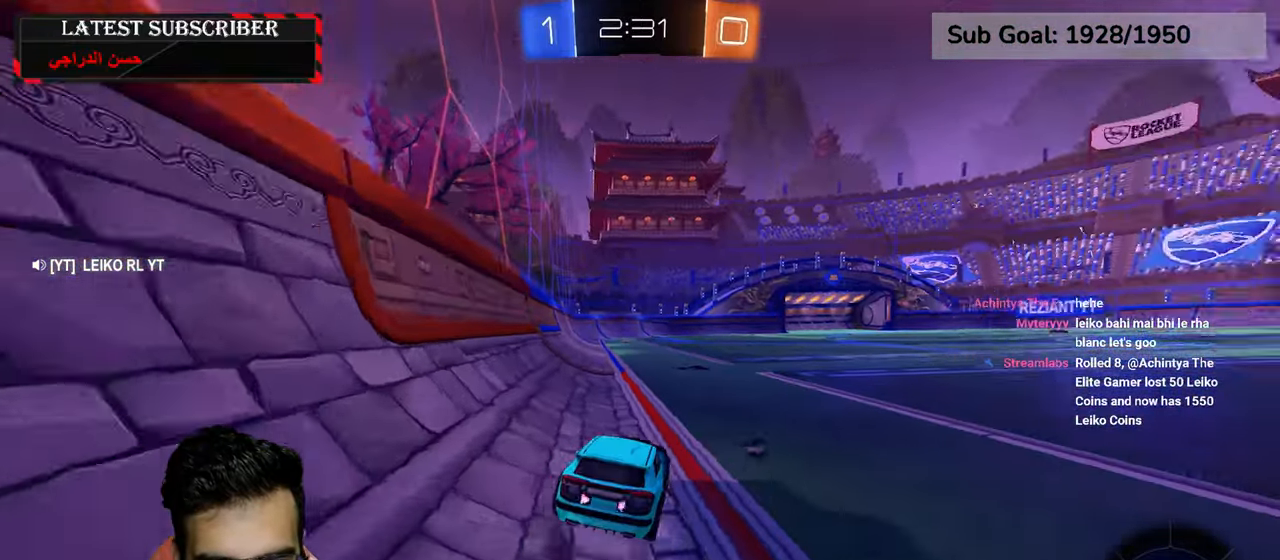
{"dt_ms": 500, "buttons": ["A", "R1", "R2"], "left_stick": "up", "right_stick": "center", "events": [[250, "left_stick", "down"], [334, "left_stick", "center"], [484, "A", "down"], [500, "left_stick", "up"]]}
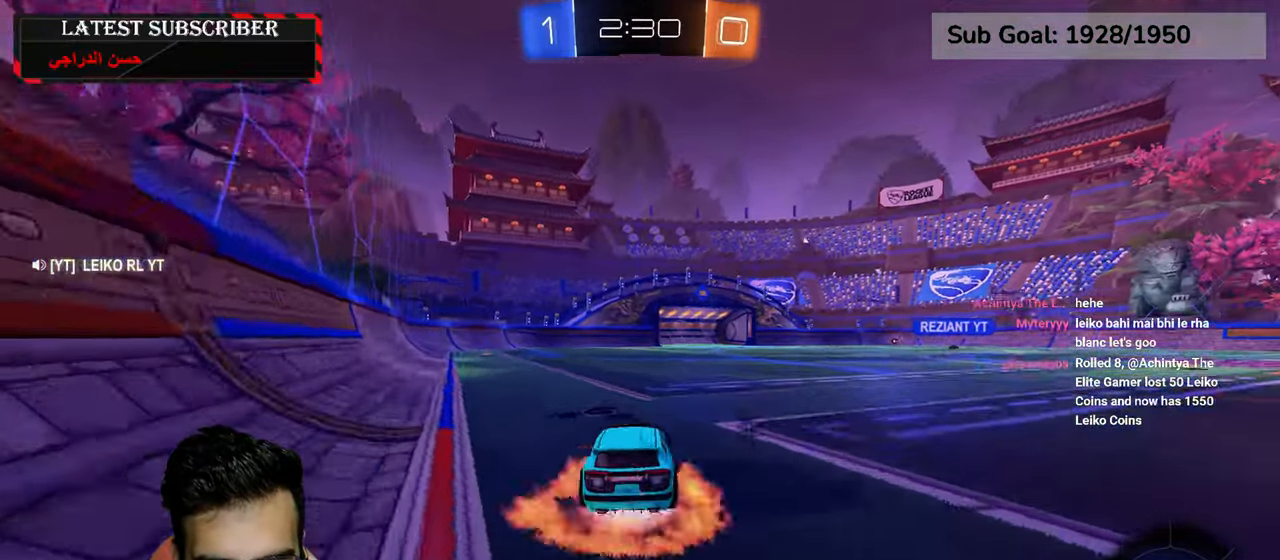
{"dt_ms": 500, "buttons": ["R1"], "left_stick": "center", "right_stick": "center", "events": [[50, "A", "up"], [134, "A", "down"], [167, "R2", "up"], [200, "A", "up"], [200, "left_stick", "center"], [334, "R1", "up"], [450, "R1", "down"]]}
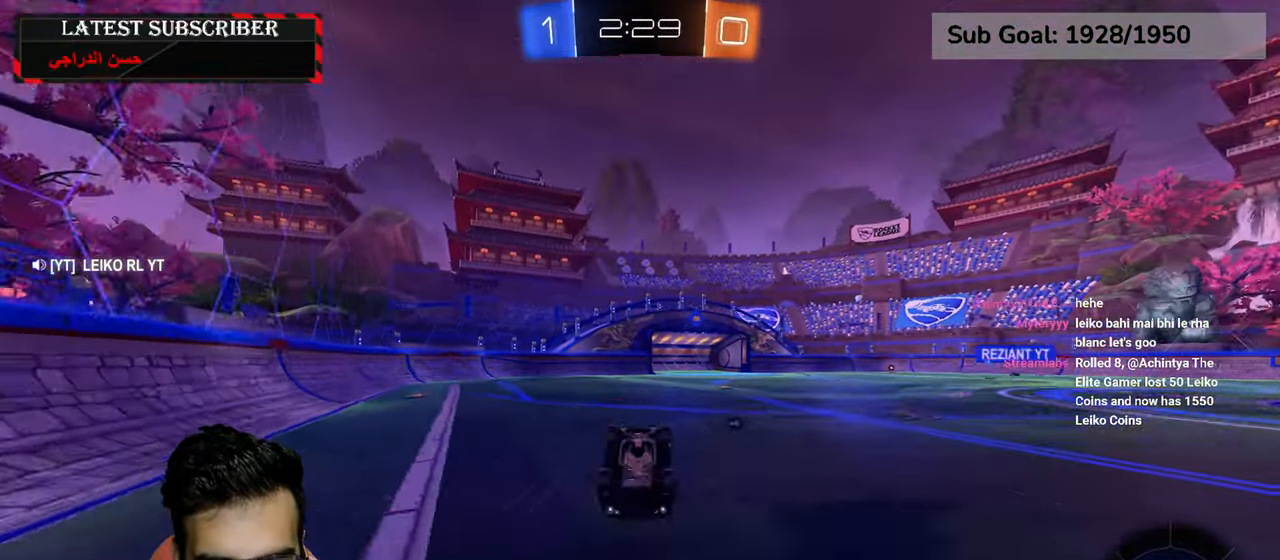
{"dt_ms": 500, "buttons": ["R1"], "left_stick": "center", "right_stick": "center", "events": []}
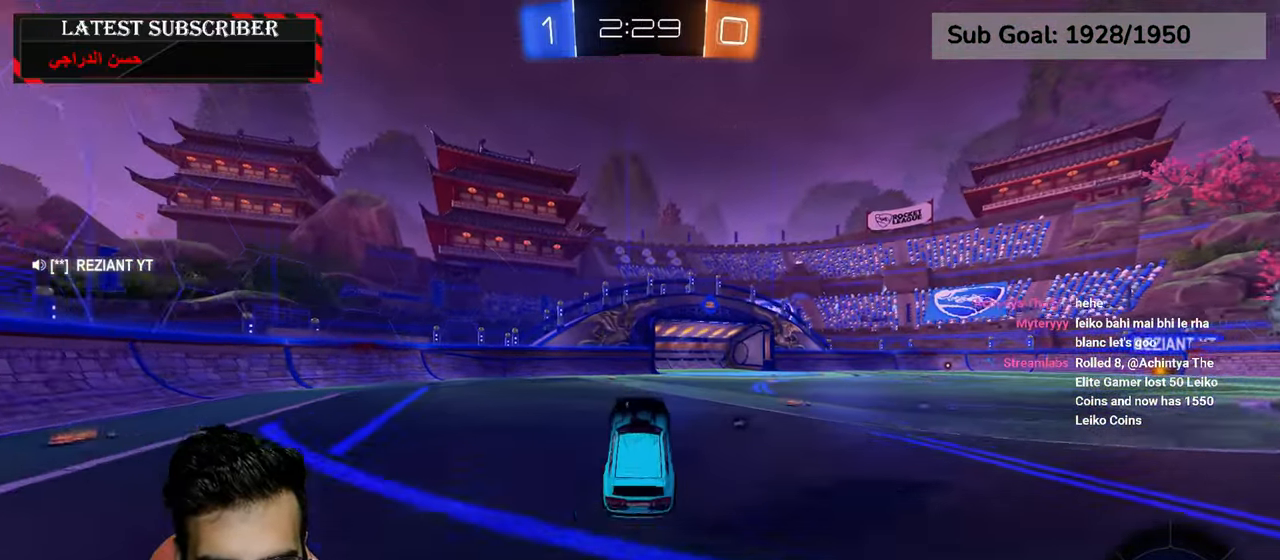
{"dt_ms": 1000, "buttons": ["R1"], "left_stick": "down-right", "right_stick": "center", "events": [[100, "left_stick", "left"], [250, "left_stick", "center"], [300, "Y", "down"], [400, "Y", "up"], [700, "left_stick", "down-right"], [817, "left_stick", "center"], [1000, "left_stick", "down-right"]]}
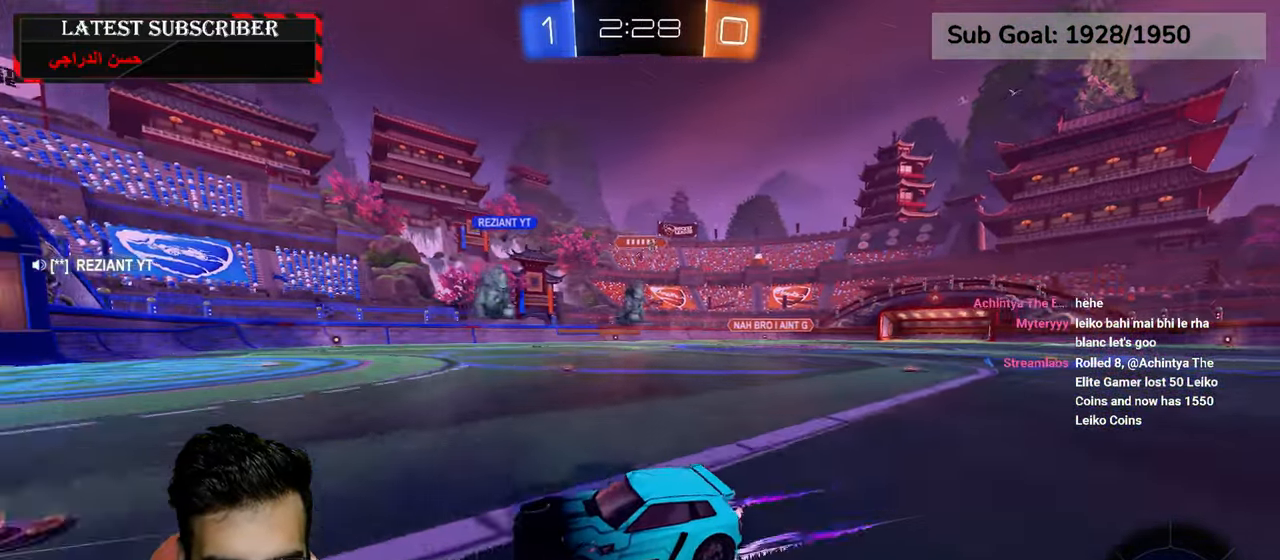
{"dt_ms": 500, "buttons": ["R1"], "left_stick": "down-right", "right_stick": "center", "events": []}
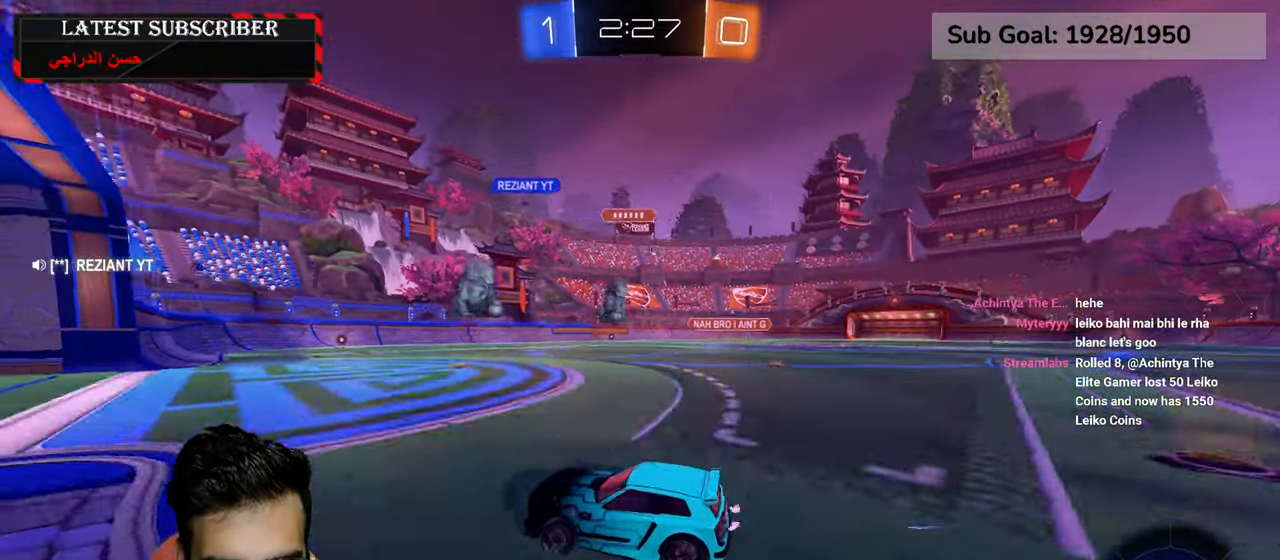
{"dt_ms": 500, "buttons": [], "left_stick": "down-right", "right_stick": "center", "events": [[500, "R1", "up"]]}
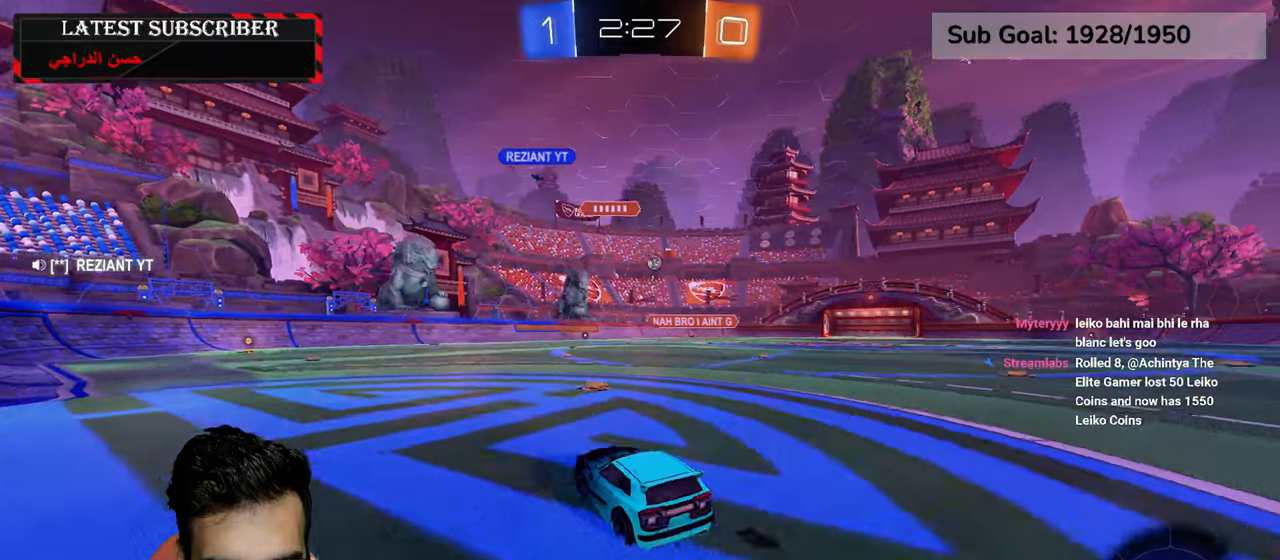
{"dt_ms": 500, "buttons": ["R1"], "left_stick": "down-right", "right_stick": "center", "events": [[84, "L1", "down"], [300, "L1", "up"], [450, "R1", "down"]]}
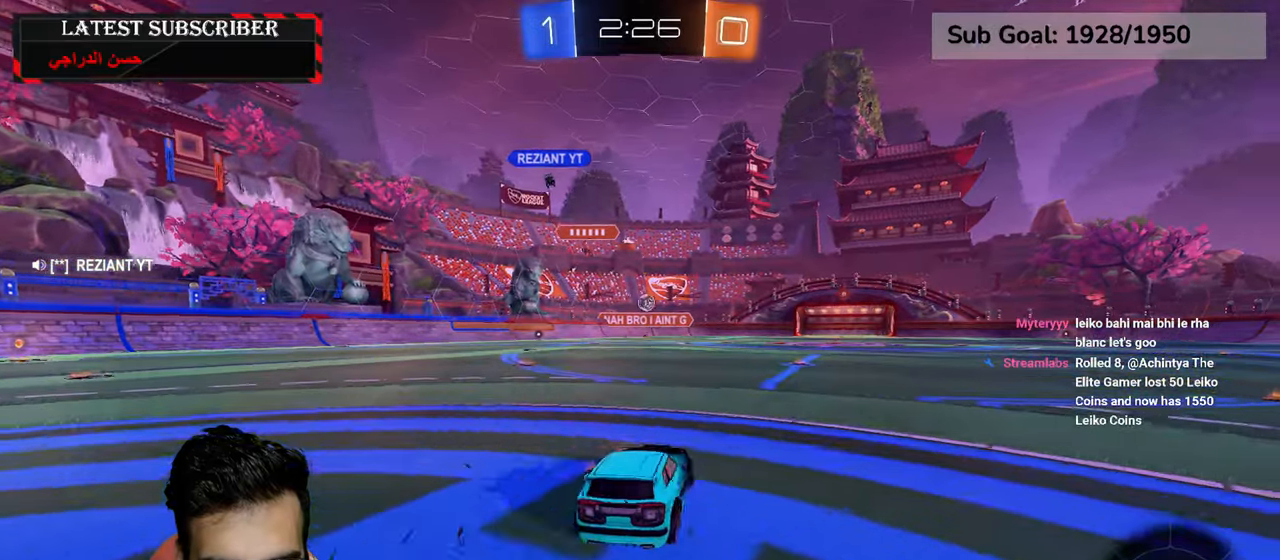
{"dt_ms": 500, "buttons": ["R1"], "left_stick": "down-right", "right_stick": "center", "events": []}
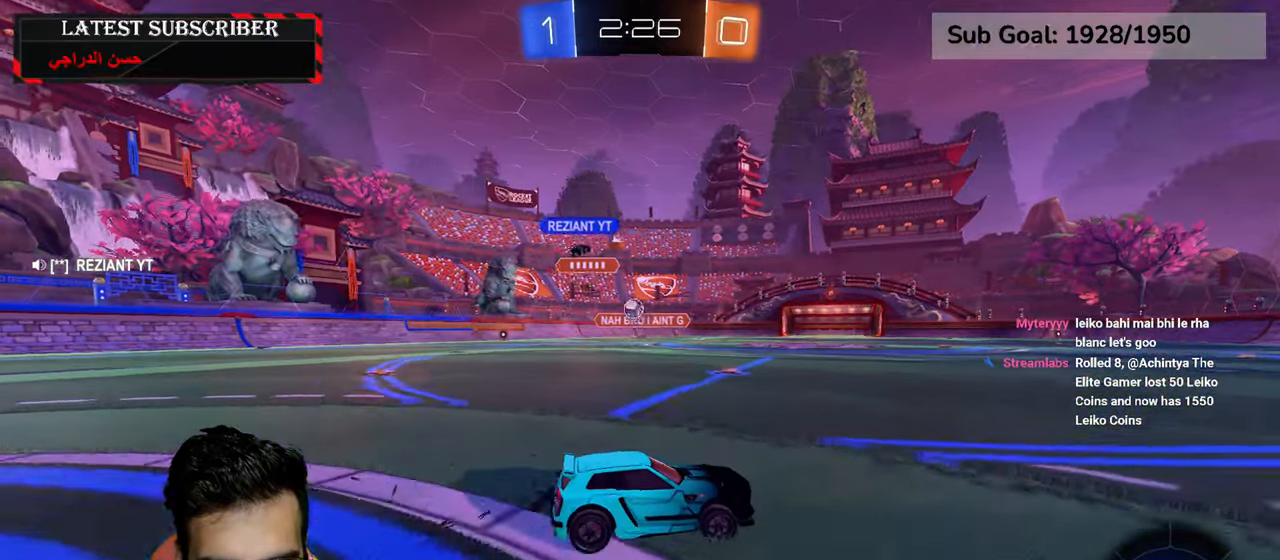
{"dt_ms": 500, "buttons": ["R1"], "left_stick": "left", "right_stick": "center", "events": [[50, "left_stick", "left"]]}
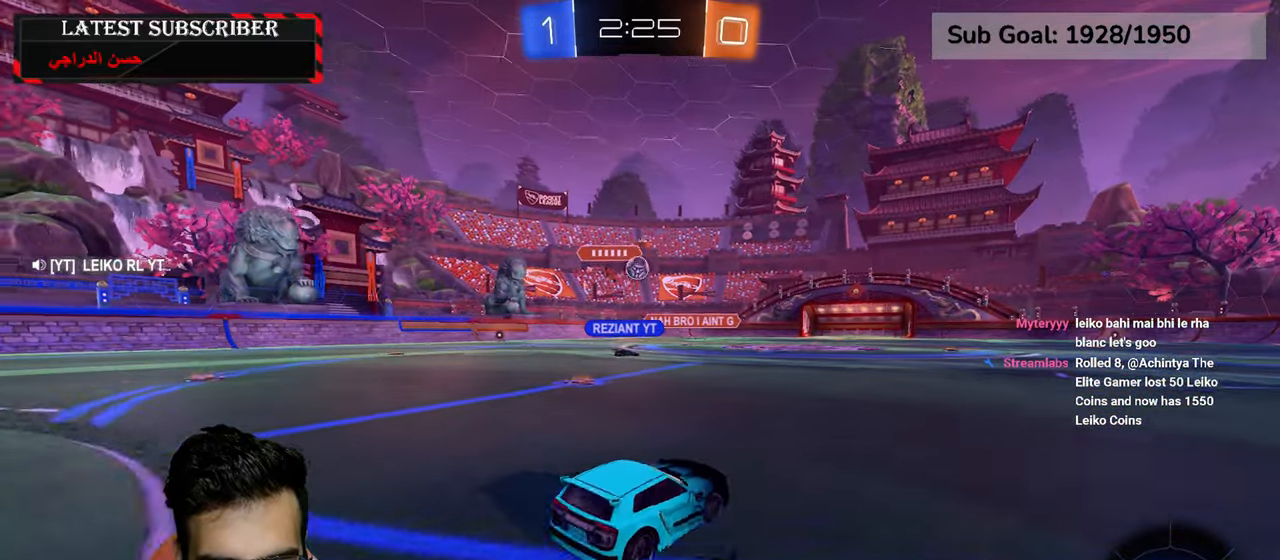
{"dt_ms": 500, "buttons": ["R1", "R2"], "left_stick": "down-right", "right_stick": "center", "events": [[300, "left_stick", "down-right"], [467, "R2", "down"]]}